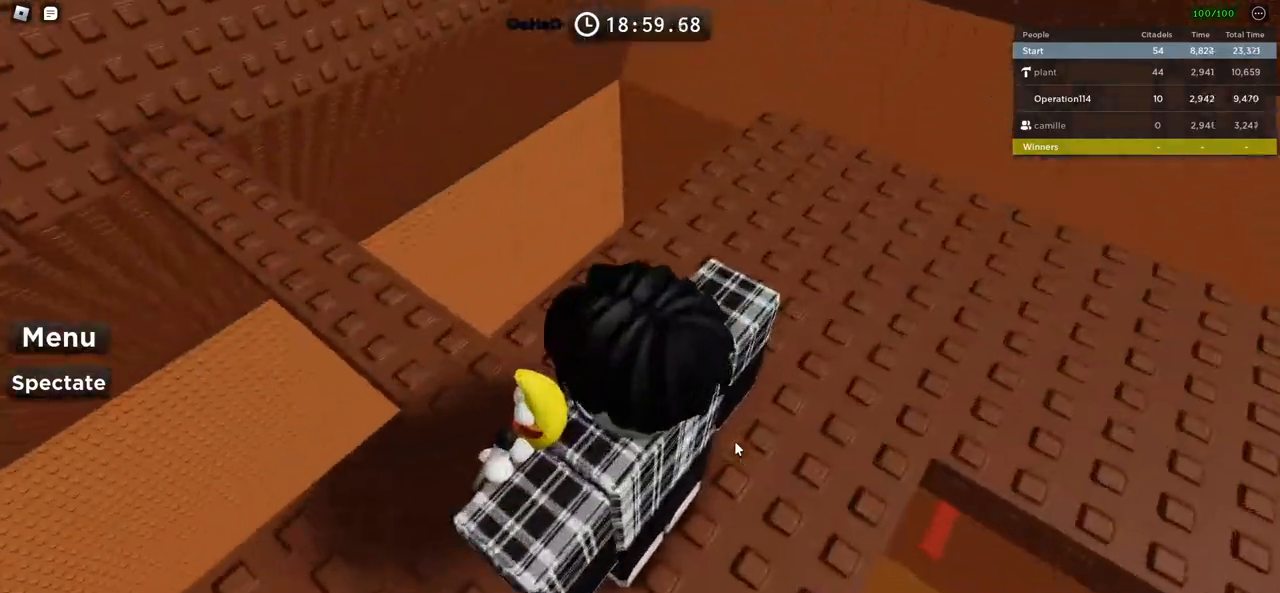
Gameplay with keyboard; each line is a JSON object with the keys held at the frame after it. "events" lists presses ("down") and releases ("up") of "a", "ctrl", "d", "e", "f", "q", "r", "s", "shift", "space", "tab" and "w" between this image and that frame as [ms after this image, input, new state], when the widget could be followed in between. No other keys are recorded. Mouse input is not recorded.
{"keys": ["space"], "events": [[416, "space", "down"]]}
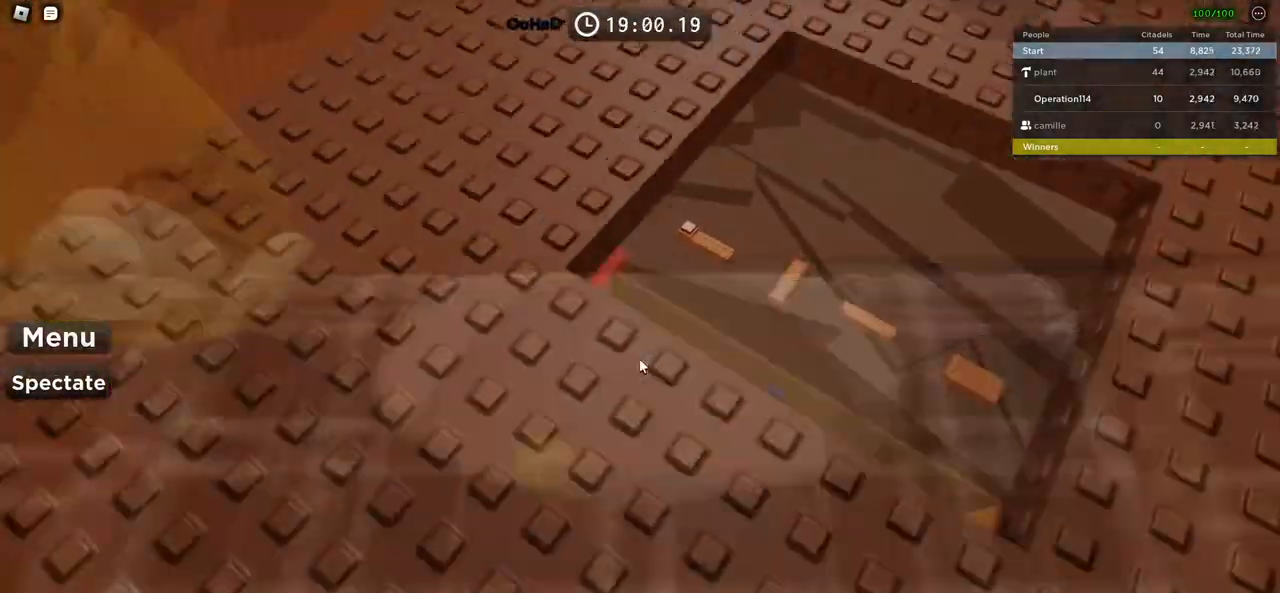
{"keys": ["space"], "events": []}
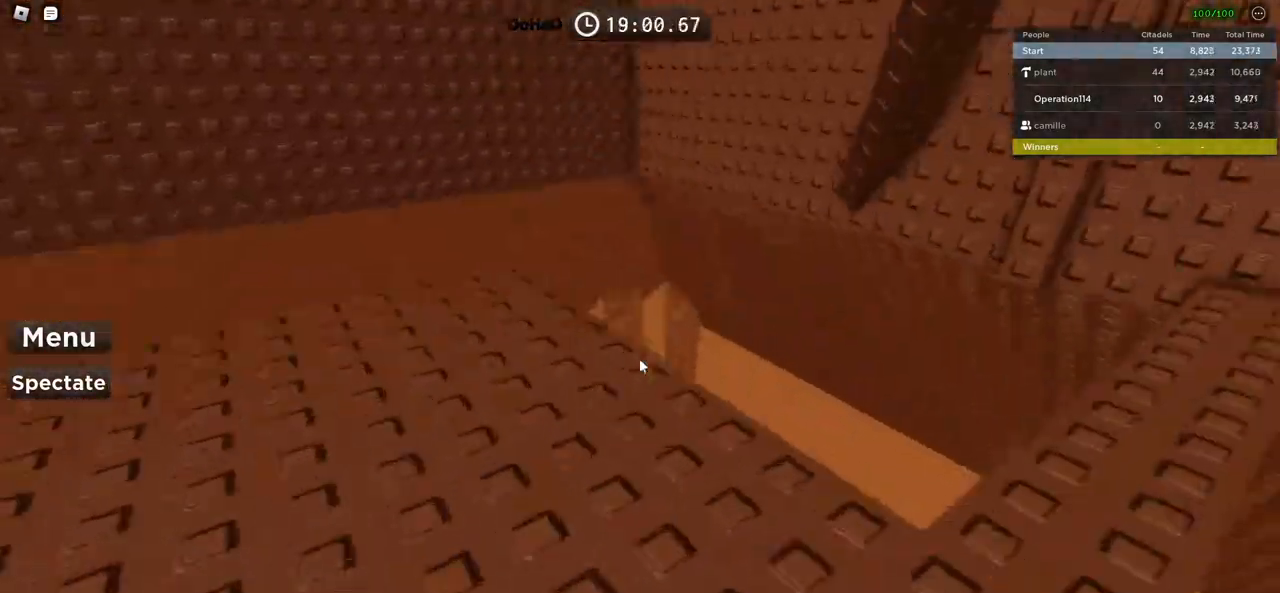
{"keys": ["shift", "w"], "events": [[200, "space", "up"], [333, "w", "down"], [483, "shift", "down"]]}
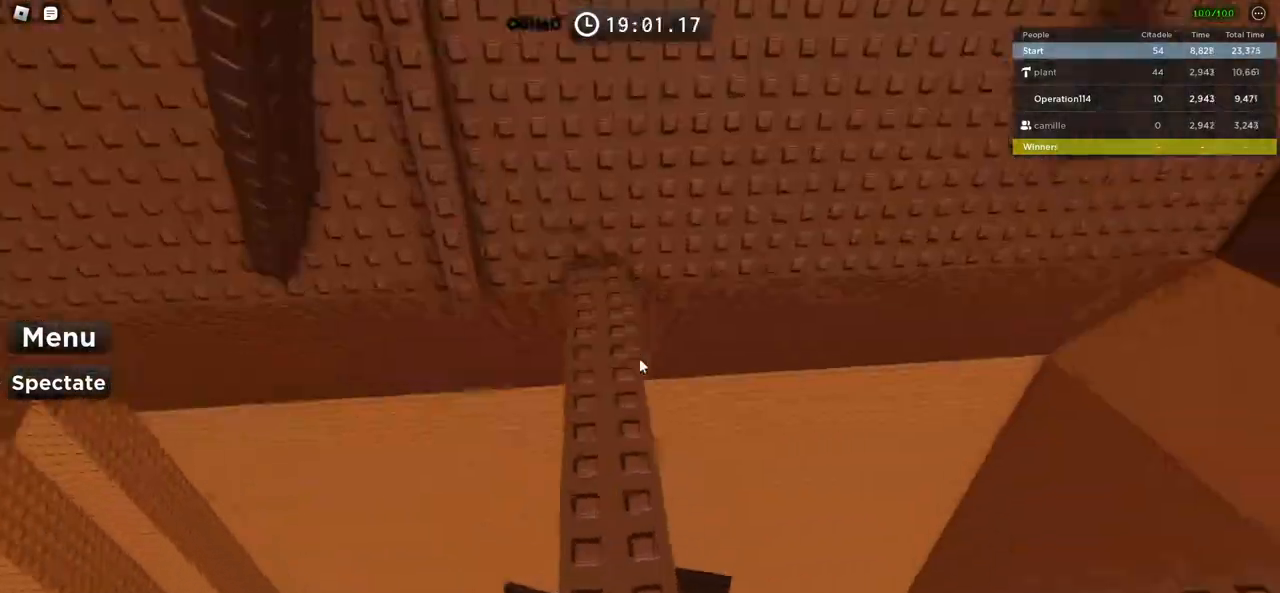
{"keys": ["w"], "events": [[183, "shift", "up"], [200, "space", "down"], [383, "space", "up"]]}
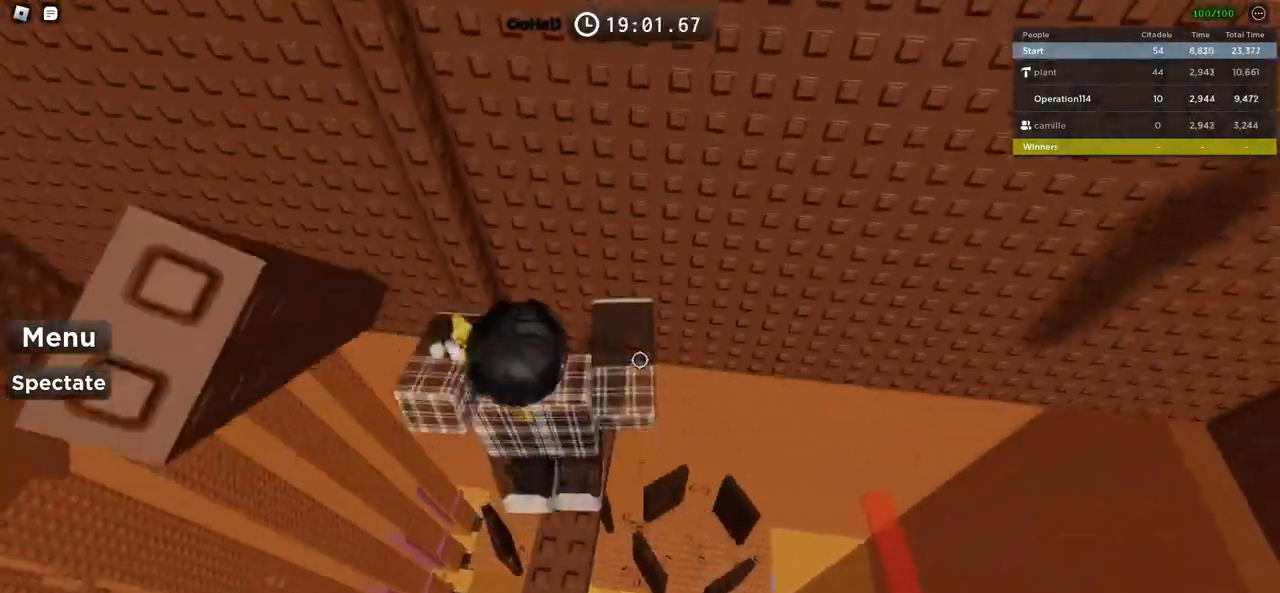
{"keys": [], "events": [[266, "w", "up"]]}
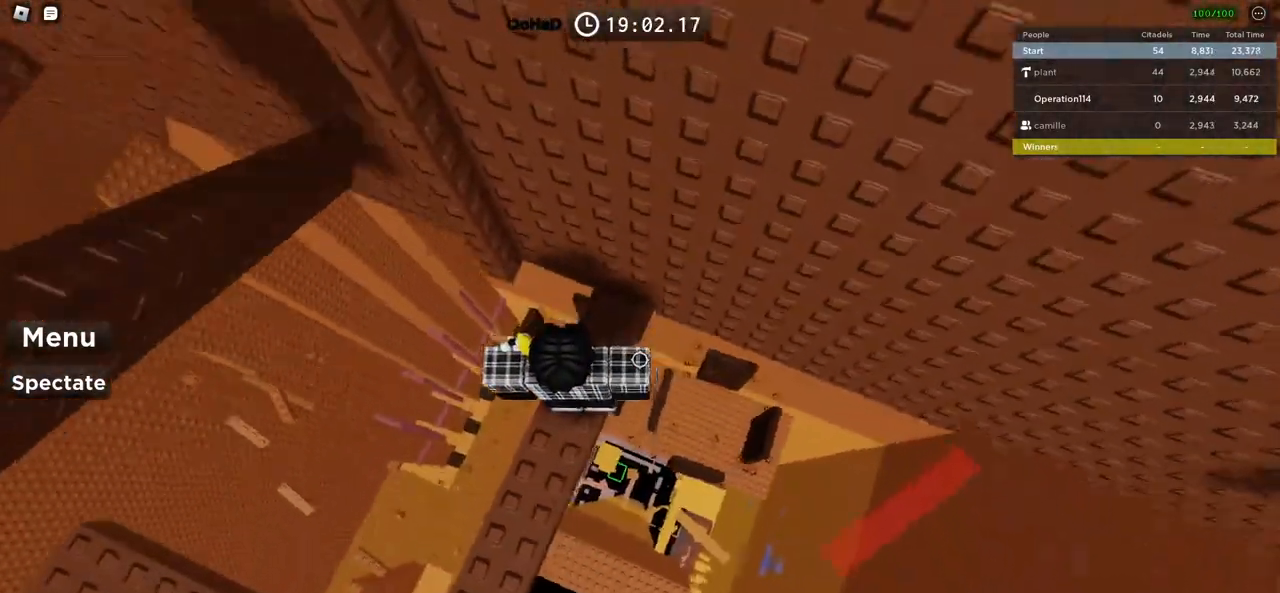
{"keys": [], "events": []}
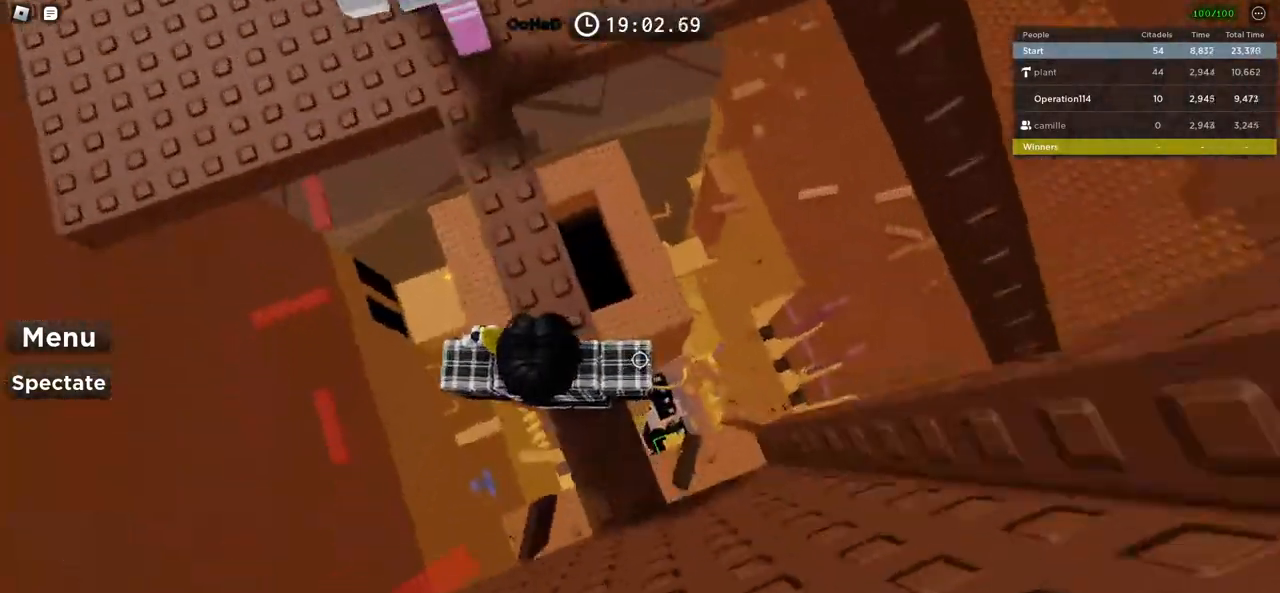
{"keys": ["d", "w"], "events": [[133, "d", "down"], [250, "space", "down"], [416, "space", "up"], [450, "w", "down"]]}
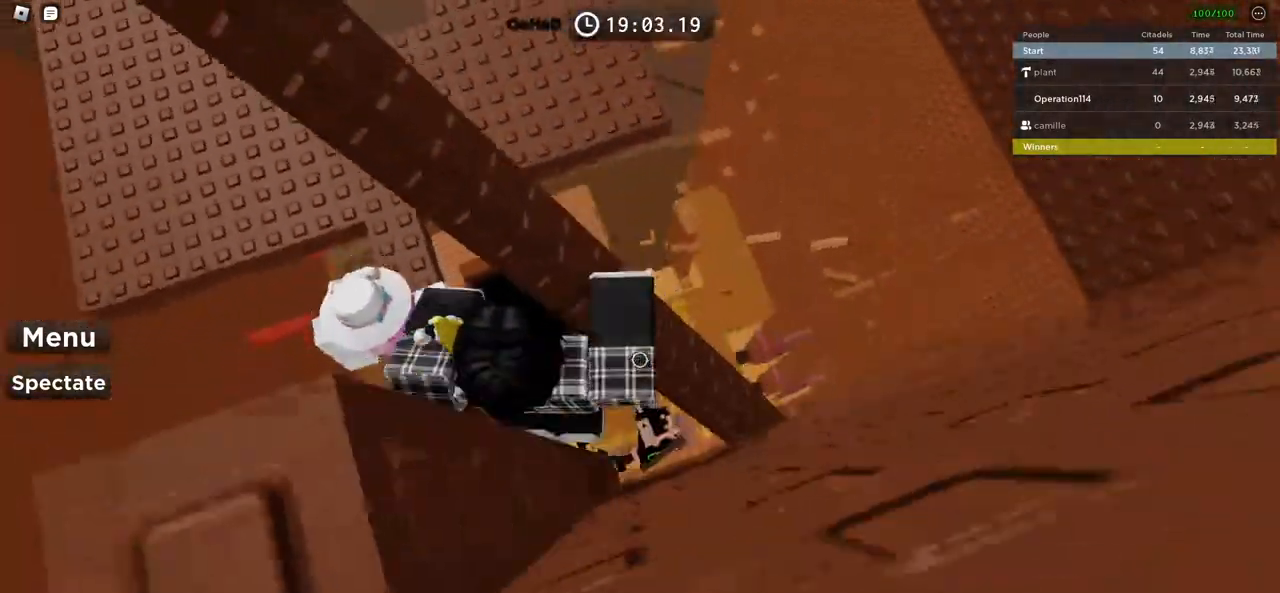
{"keys": ["w"], "events": [[83, "d", "up"], [183, "space", "down"], [183, "w", "up"], [350, "space", "up"], [350, "w", "down"]]}
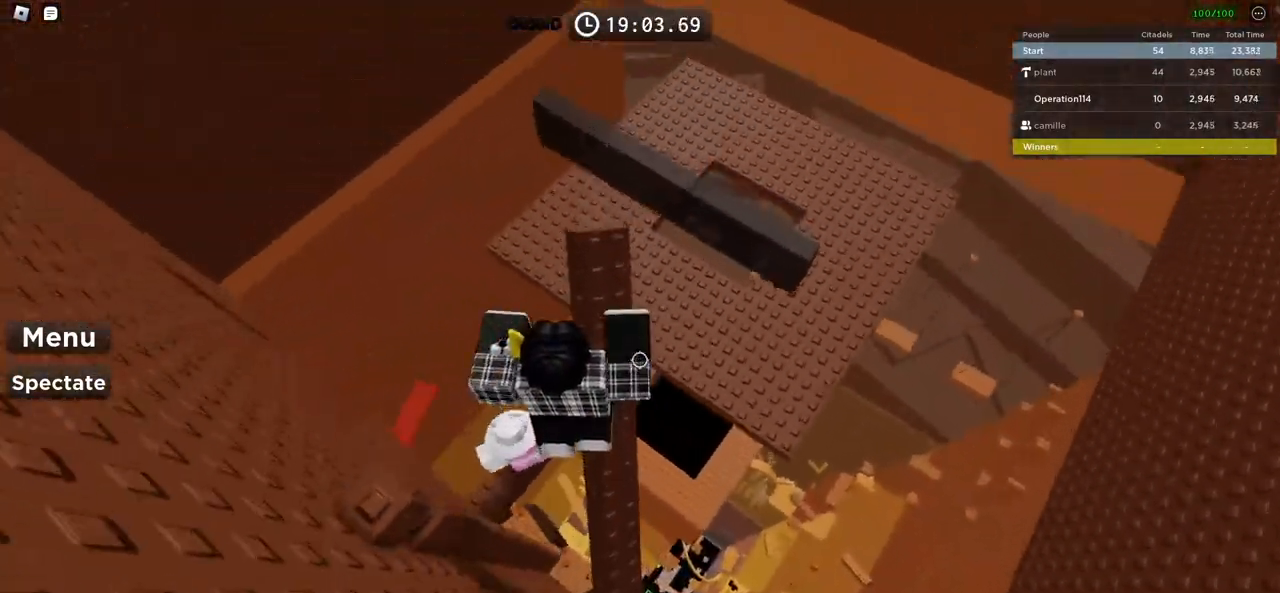
{"keys": [], "events": [[50, "w", "up"], [250, "shift", "down"], [383, "shift", "up"]]}
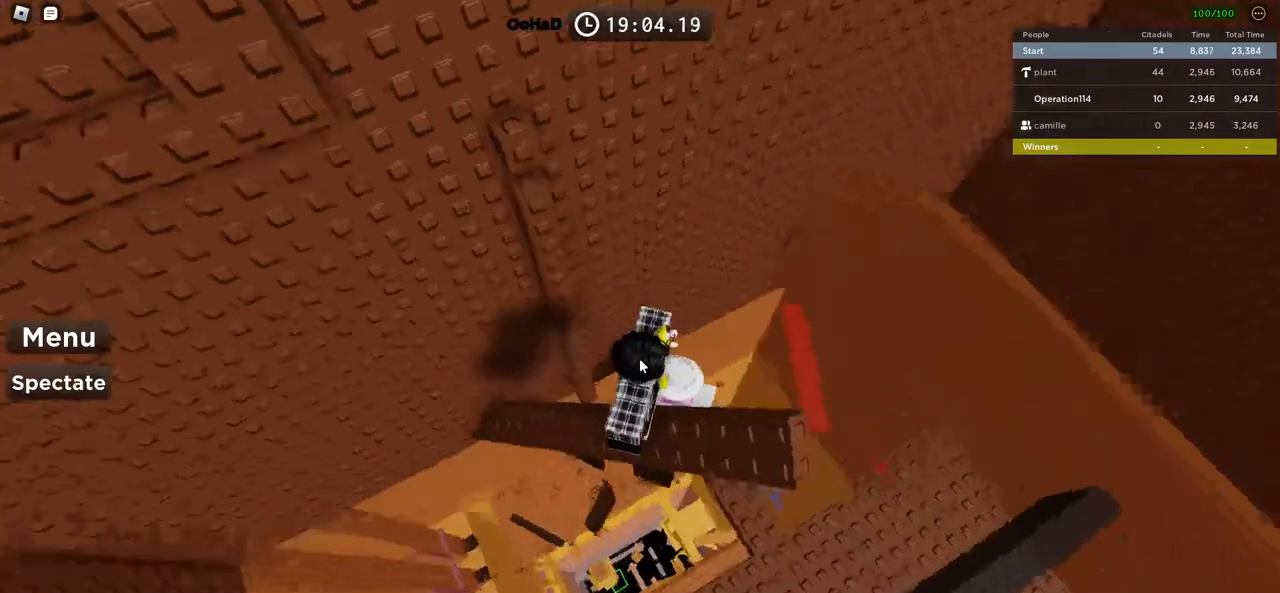
{"keys": [], "events": []}
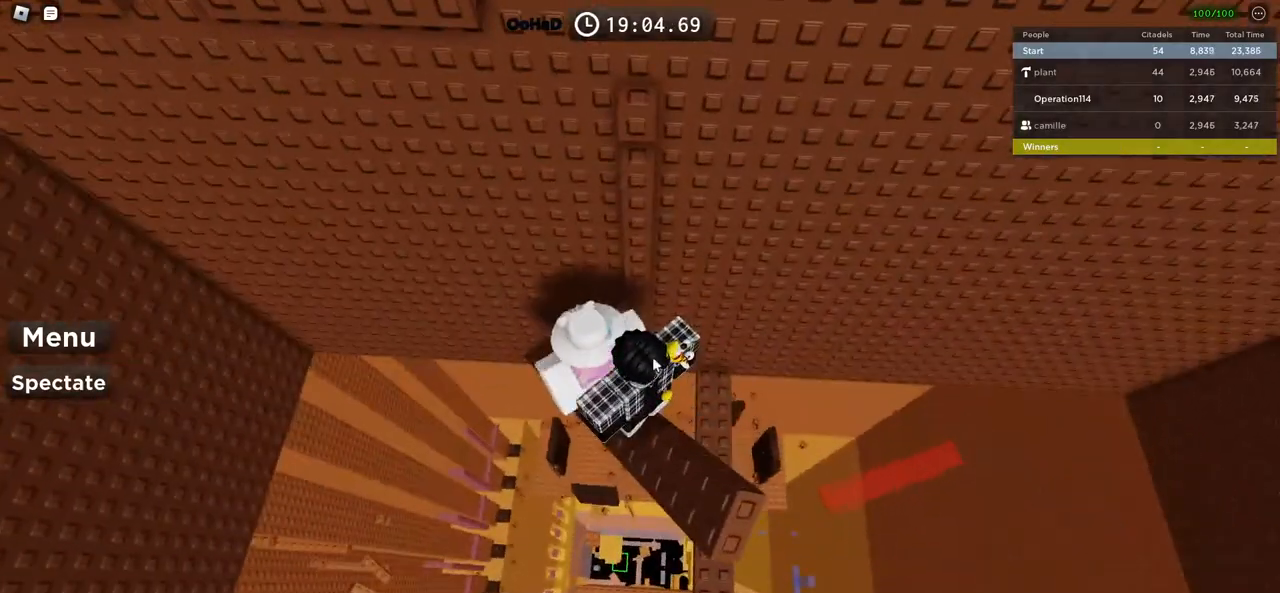
{"keys": ["w"], "events": [[83, "w", "down"], [116, "space", "down"], [266, "space", "up"], [283, "shift", "down"], [450, "shift", "up"]]}
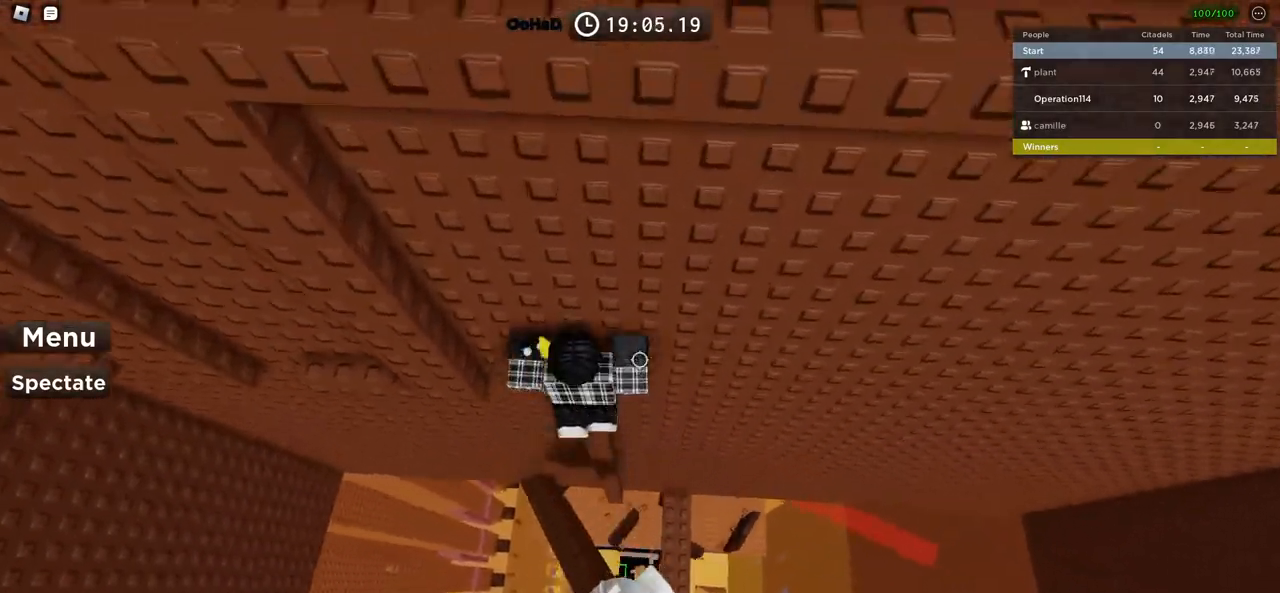
{"keys": ["a"], "events": [[83, "w", "up"], [150, "a", "down"], [250, "space", "down"], [383, "space", "up"]]}
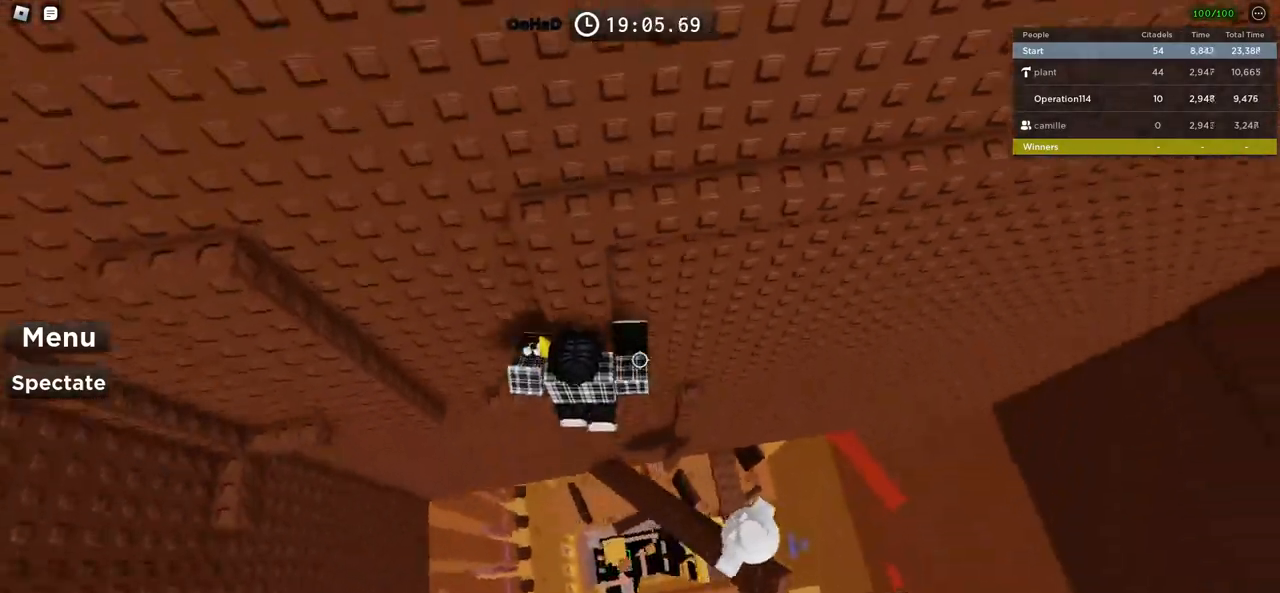
{"keys": ["a", "space"], "events": [[83, "w", "down"], [283, "a", "up"], [283, "w", "up"], [333, "a", "down"], [466, "space", "down"]]}
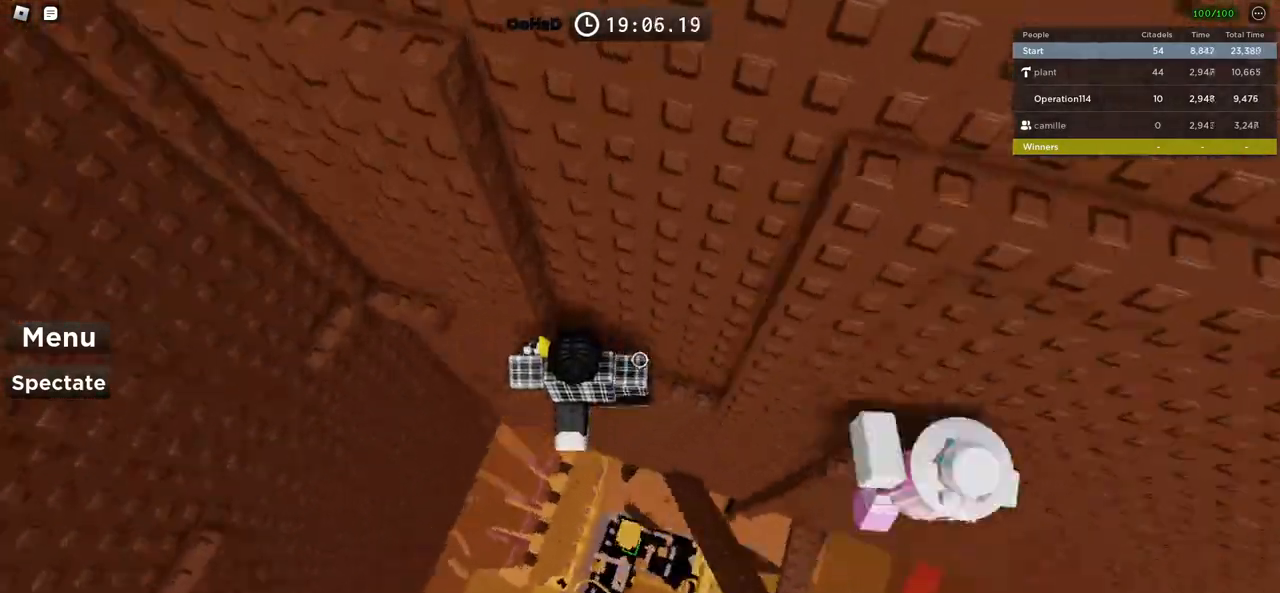
{"keys": ["a", "w"], "events": [[116, "space", "up"], [400, "w", "down"]]}
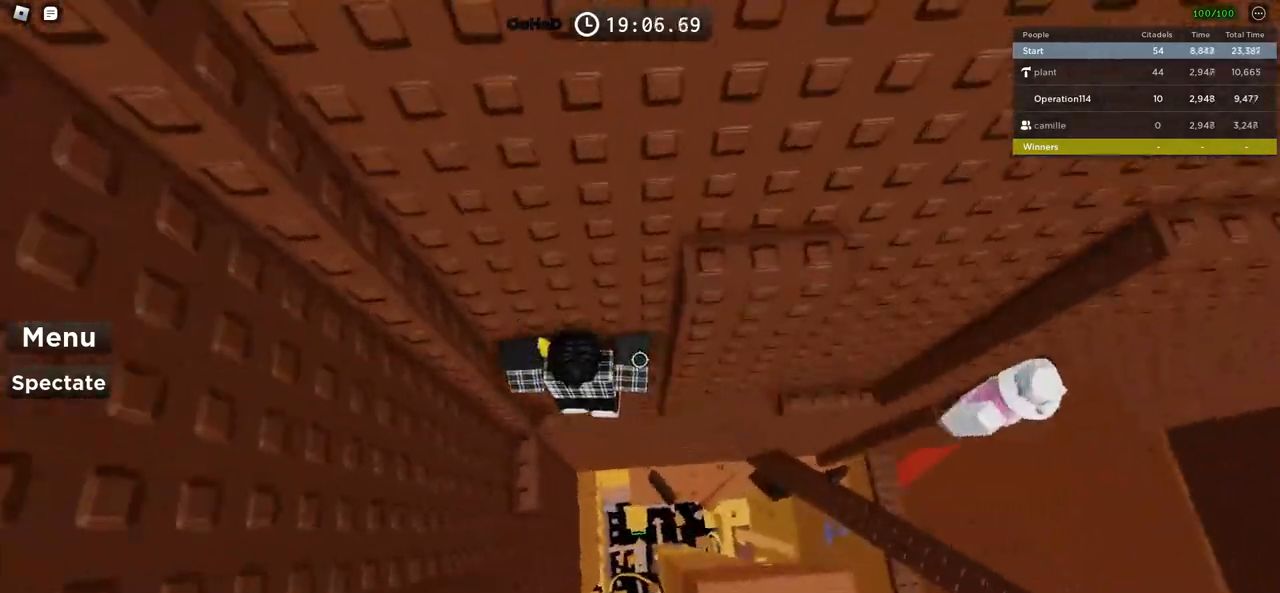
{"keys": ["w"], "events": [[16, "a", "up"], [16, "w", "up"], [100, "a", "down"], [100, "space", "down"], [250, "a", "up"], [250, "space", "up"], [483, "w", "down"]]}
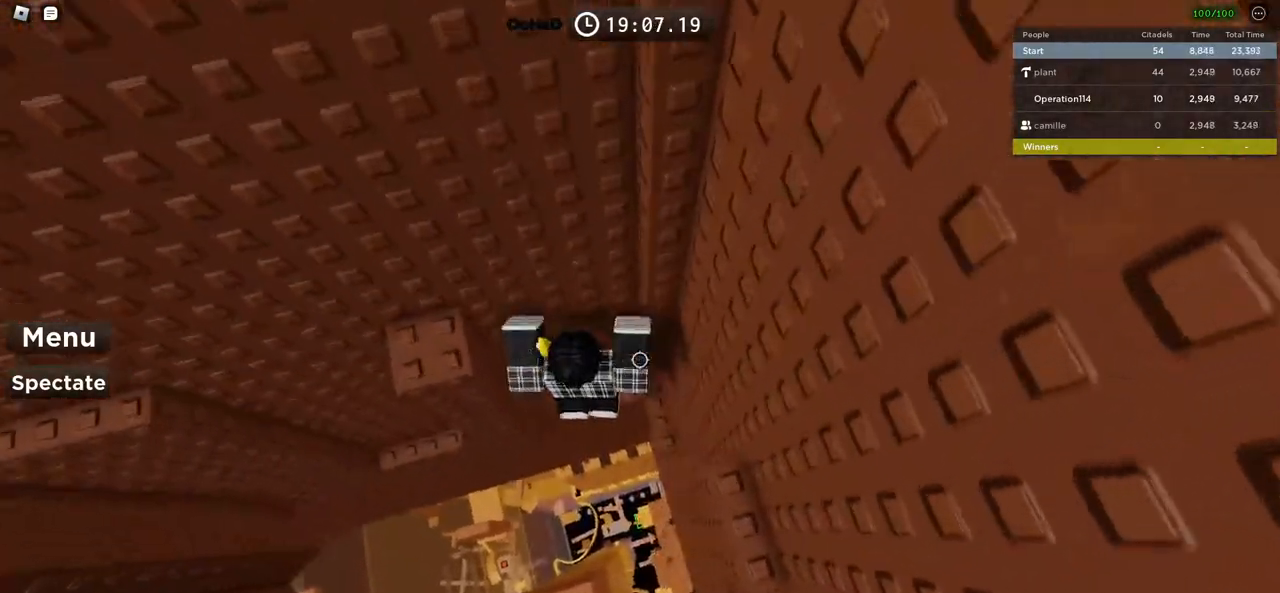
{"keys": ["a"], "events": [[166, "w", "up"], [233, "a", "down"], [350, "space", "down"], [483, "space", "up"]]}
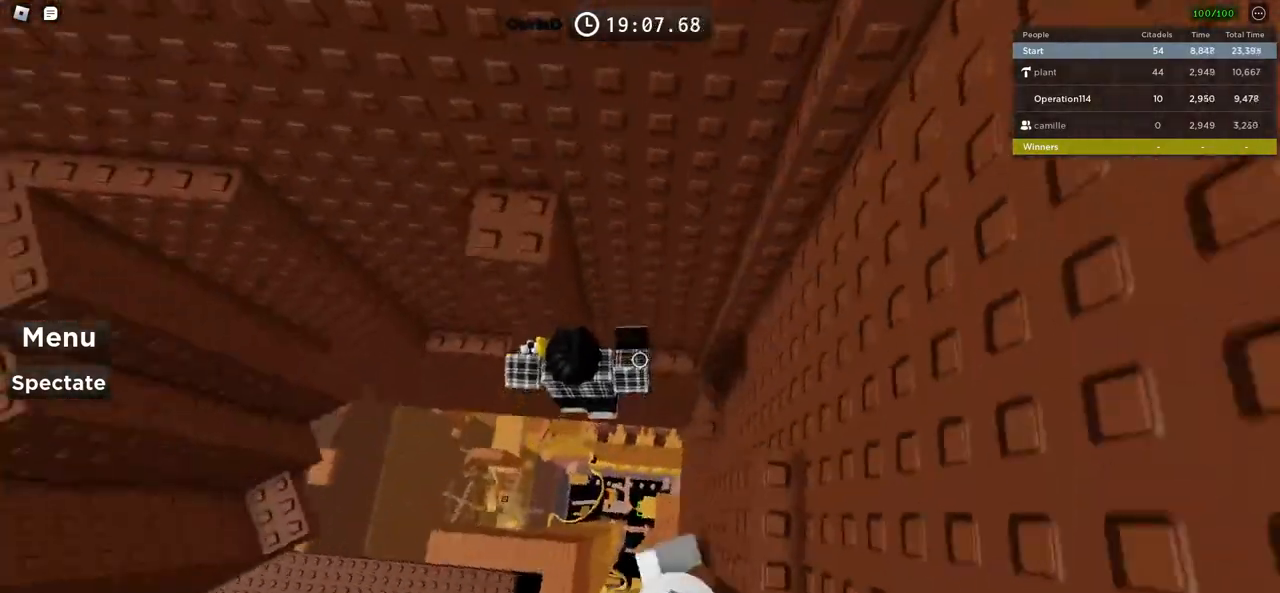
{"keys": ["a"], "events": [[300, "w", "down"], [433, "a", "up"], [433, "w", "up"], [500, "a", "down"]]}
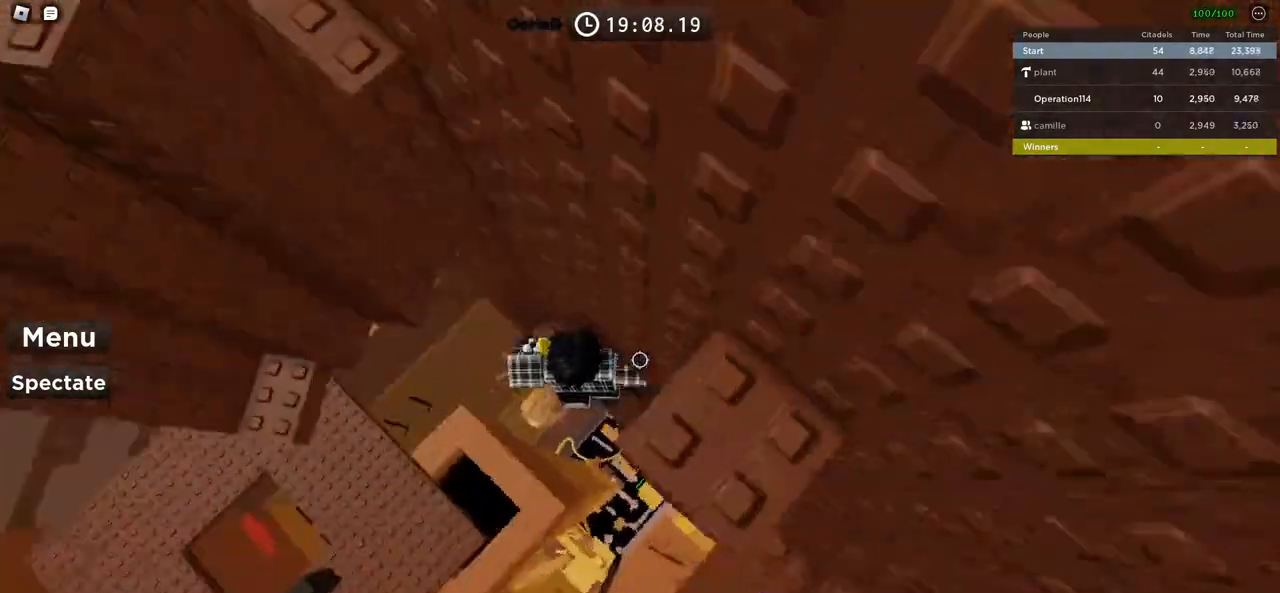
{"keys": ["a"], "events": [[100, "space", "down"], [250, "space", "up"]]}
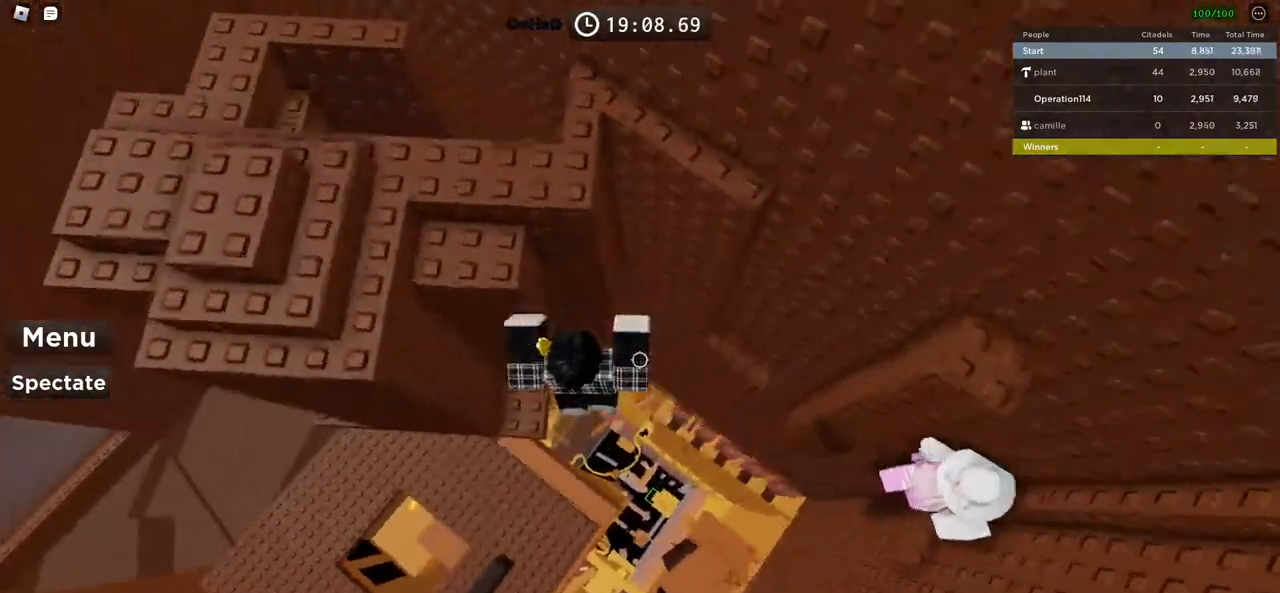
{"keys": ["a", "w"], "events": [[250, "a", "up"], [450, "a", "down"], [466, "w", "down"]]}
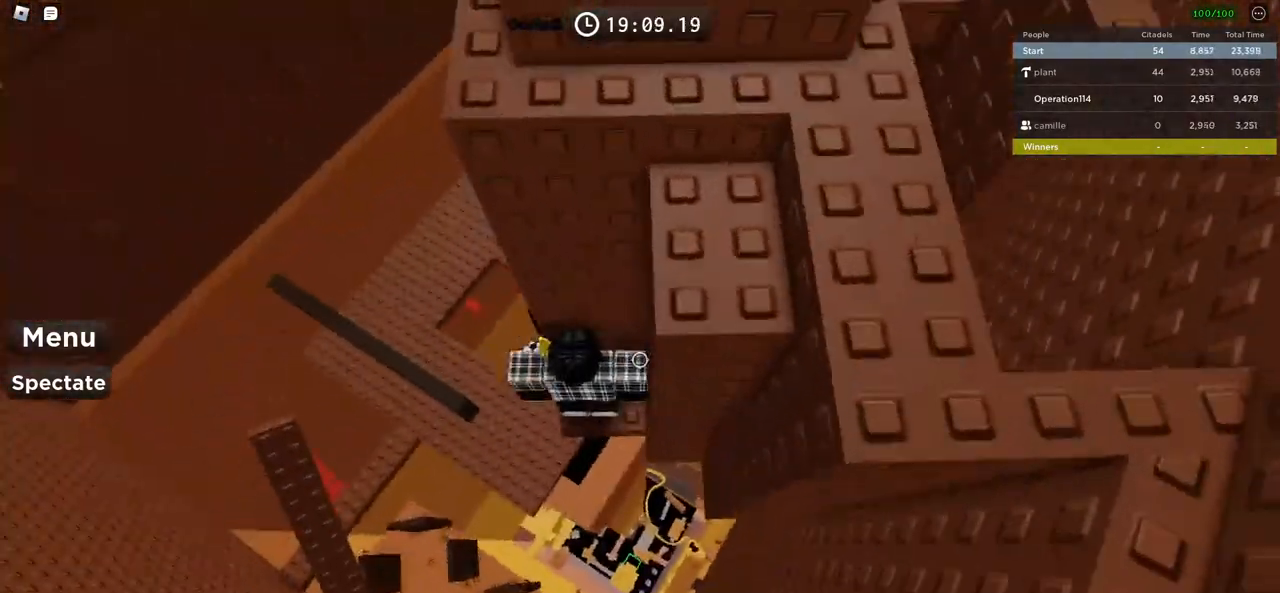
{"keys": ["a"], "events": [[50, "a", "up"], [50, "w", "up"], [133, "a", "down"], [250, "space", "down"], [383, "space", "up"]]}
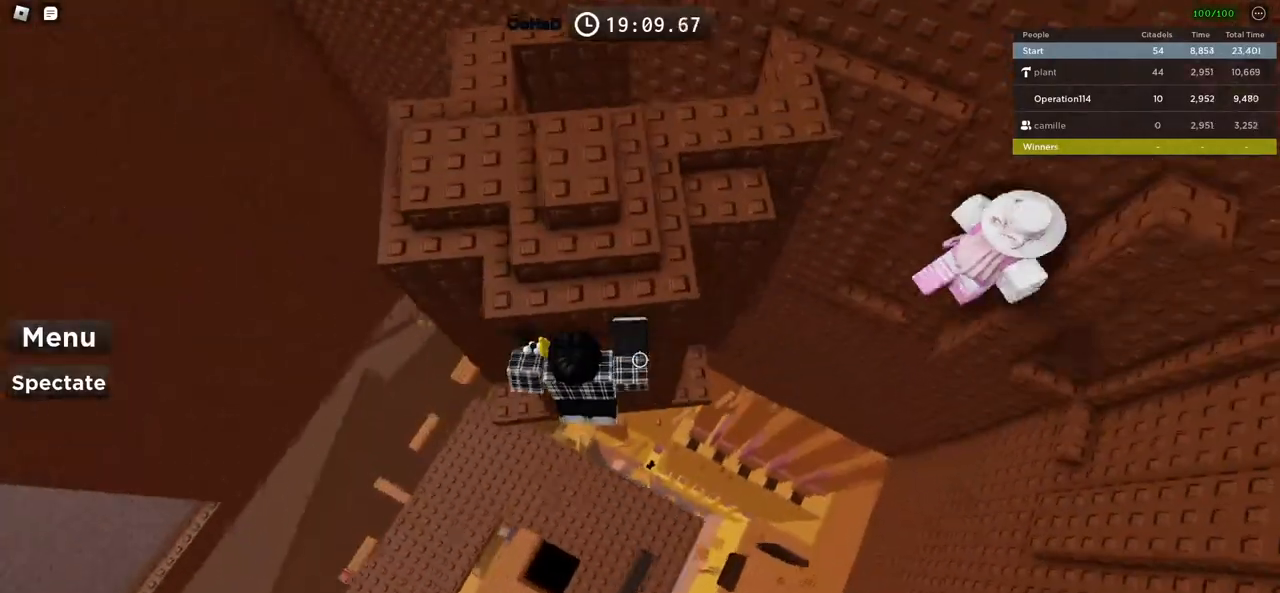
{"keys": [], "events": [[250, "w", "down"], [350, "w", "up"], [366, "a", "up"]]}
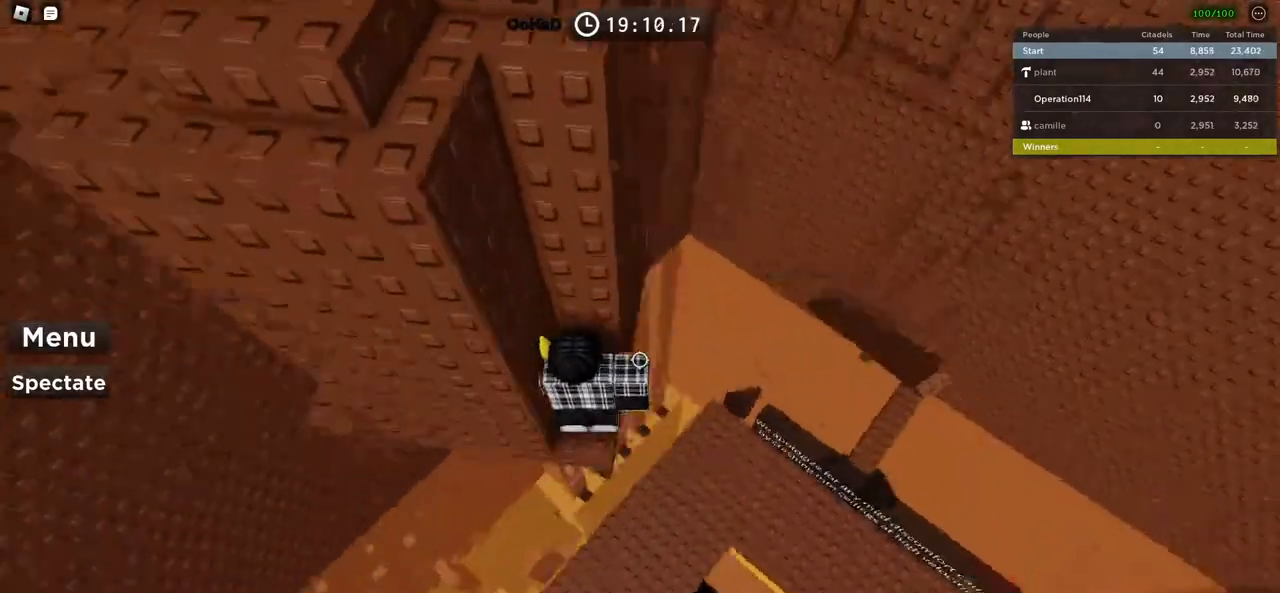
{"keys": ["a"], "events": [[216, "a", "down"], [216, "w", "down"], [300, "a", "up"], [300, "w", "up"], [400, "a", "down"]]}
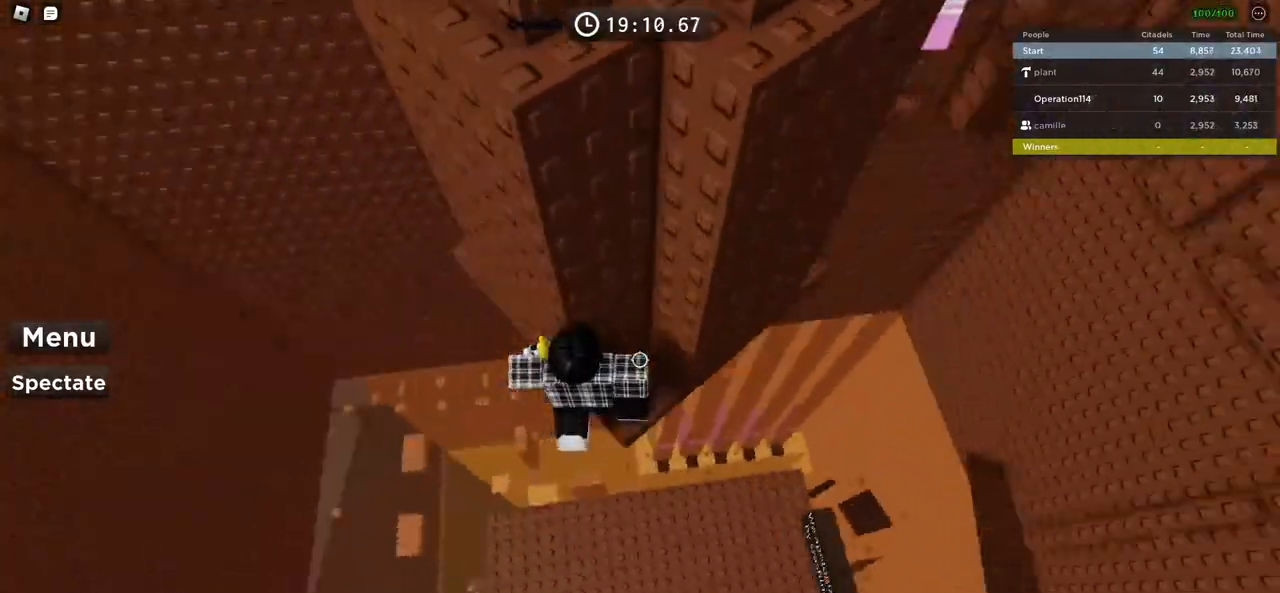
{"keys": ["a", "w"], "events": [[16, "space", "down"], [166, "space", "up"], [500, "w", "down"]]}
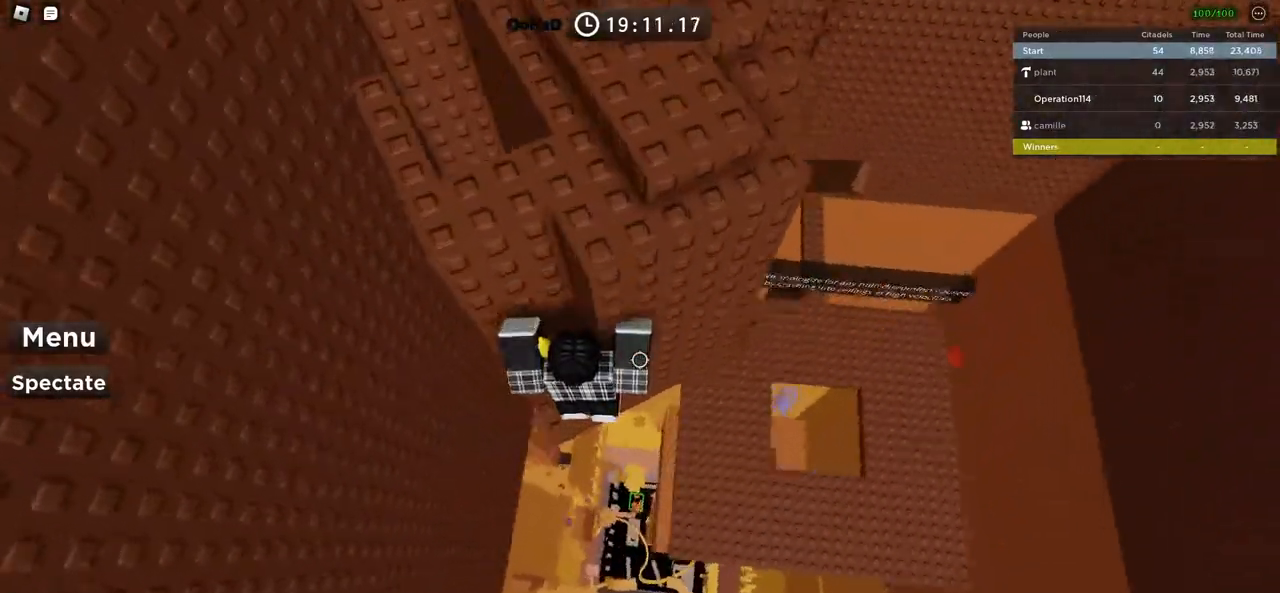
{"keys": [], "events": [[166, "w", "up"], [183, "a", "up"]]}
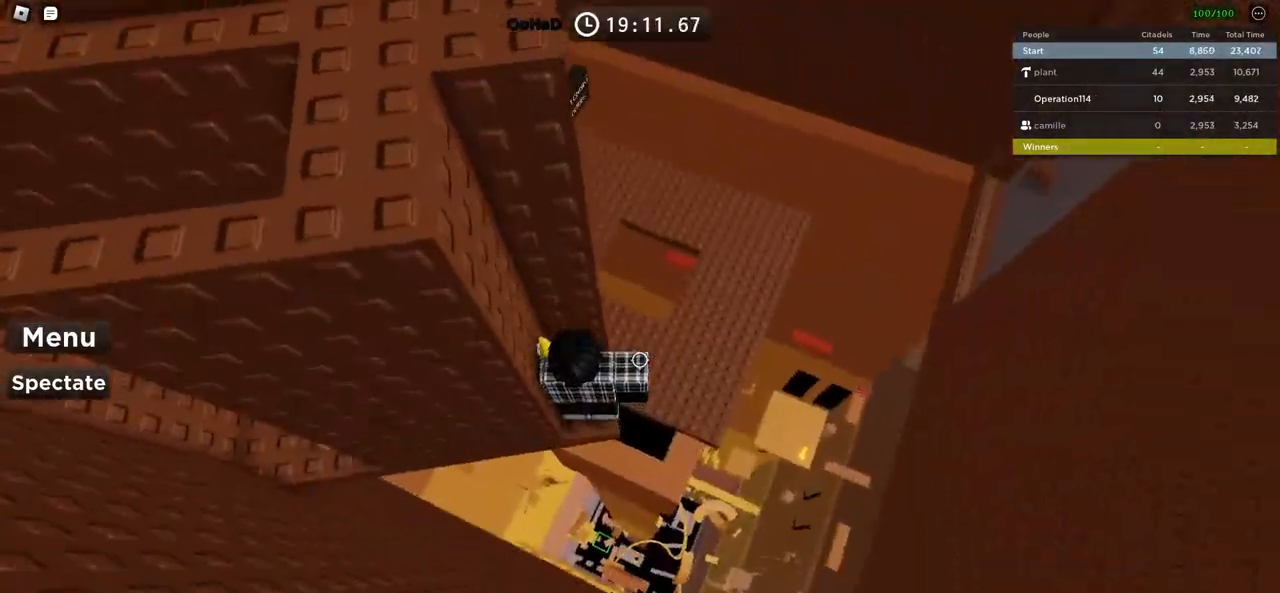
{"keys": ["a"], "events": [[300, "a", "down"], [316, "w", "down"], [383, "w", "up"], [400, "a", "up"], [500, "a", "down"]]}